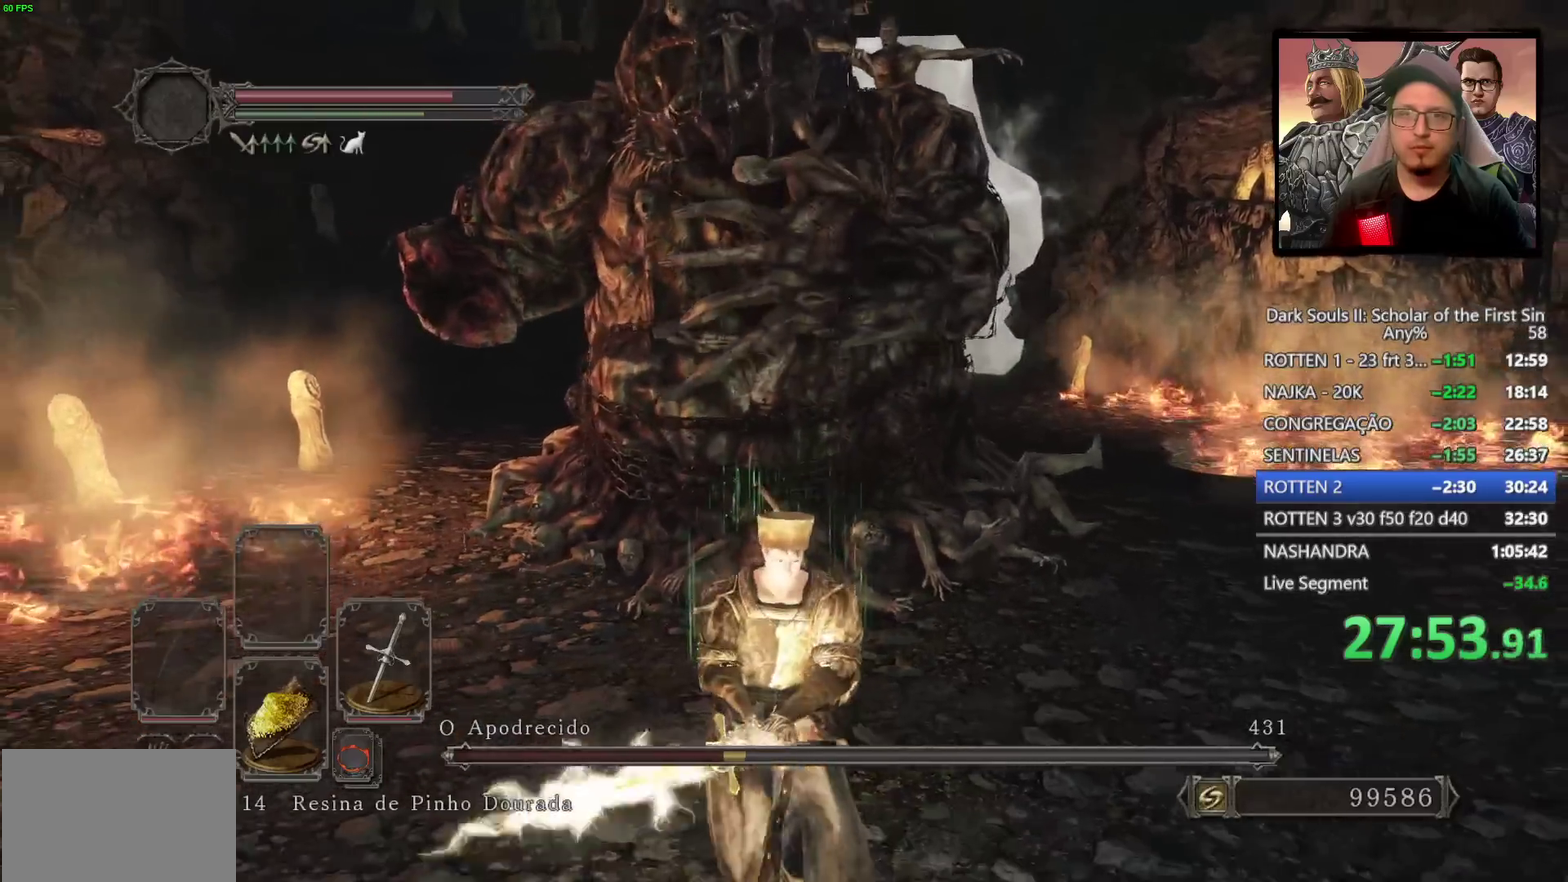
Gameplay with a controller (PlayStation layout); each line is a JSON object with the inputs held at the frame after it. "events" lists button and stick changes between this image and that frame as [ms after this image, input, new state], when the widget could be followed in between.
{"buttons": ["CIRCLE"], "left_stick": "up-left", "right_stick": "right"}
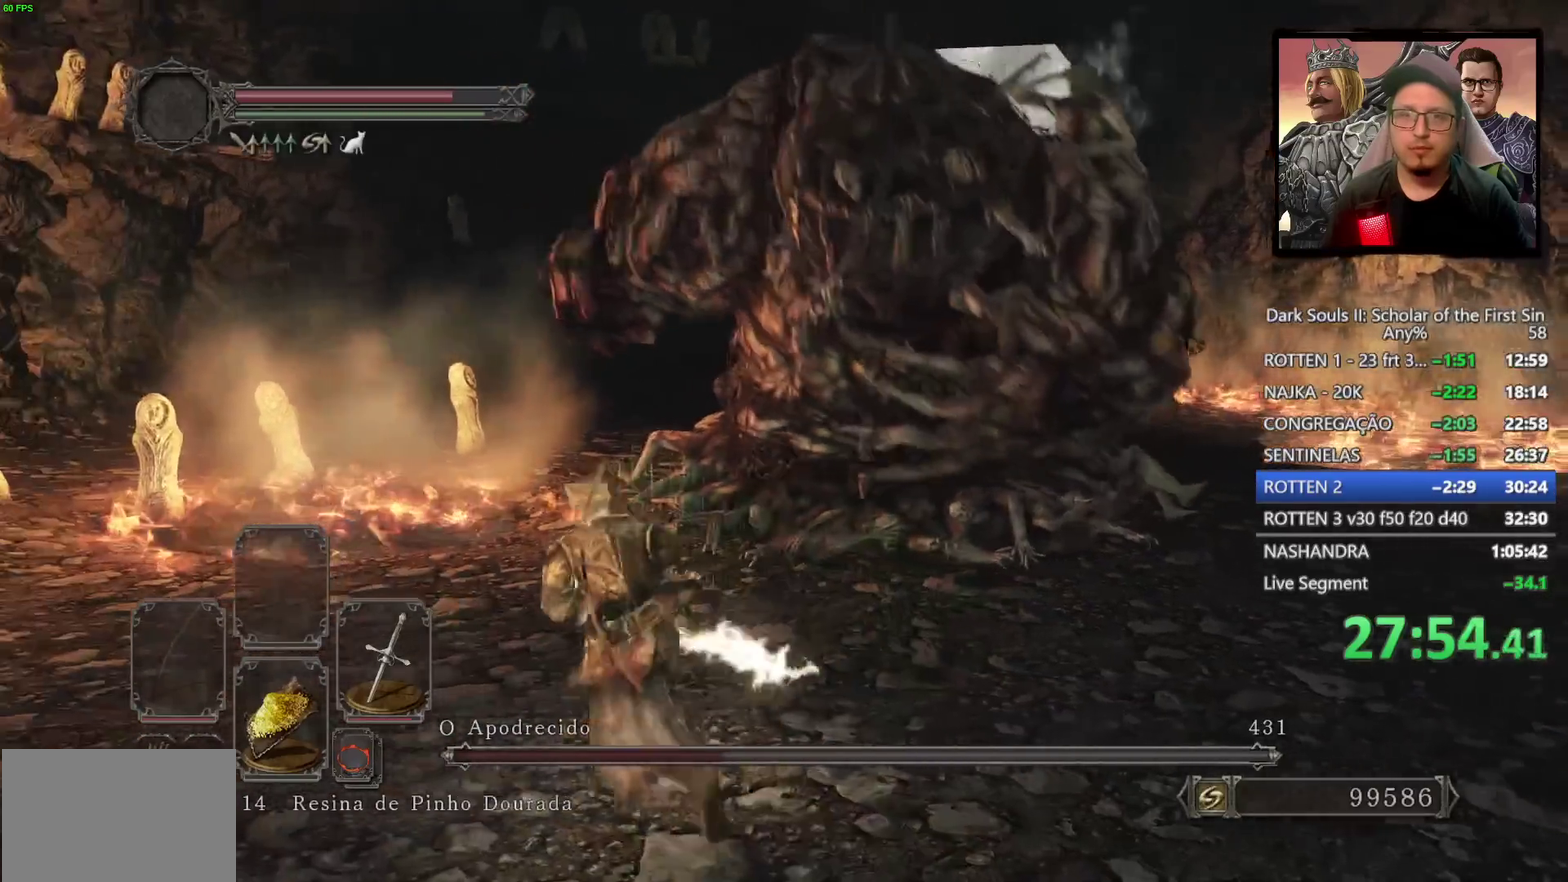
{"buttons": [], "left_stick": "up-left", "right_stick": "right"}
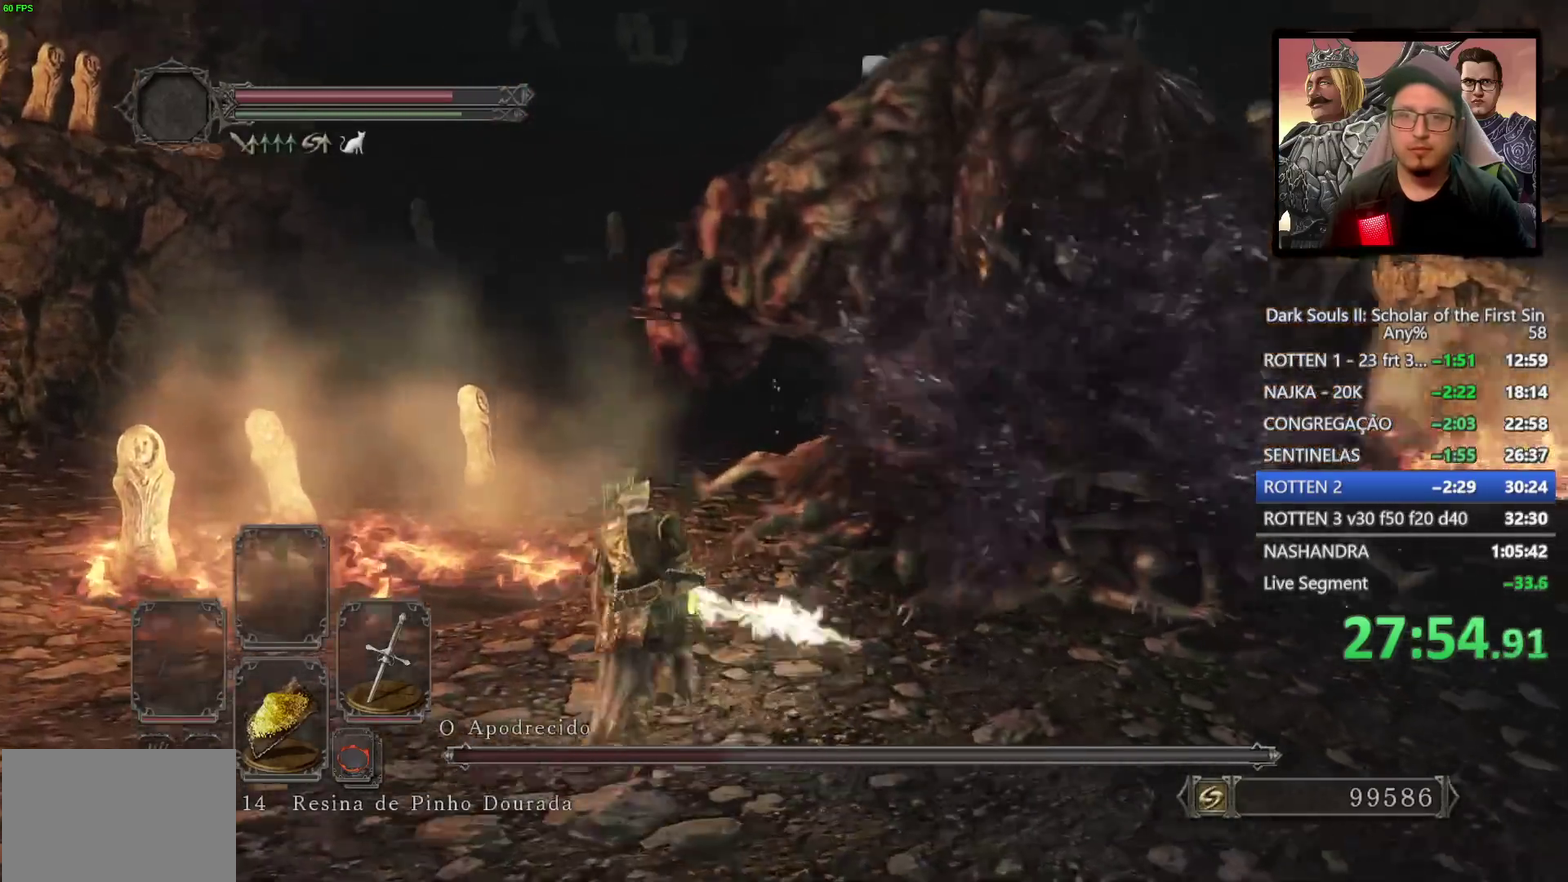
{"buttons": [], "left_stick": "up", "right_stick": "center", "events": [[300, "right_stick", "center"], [350, "left_stick", "up"], [367, "R1", "down"], [483, "R1", "up"]]}
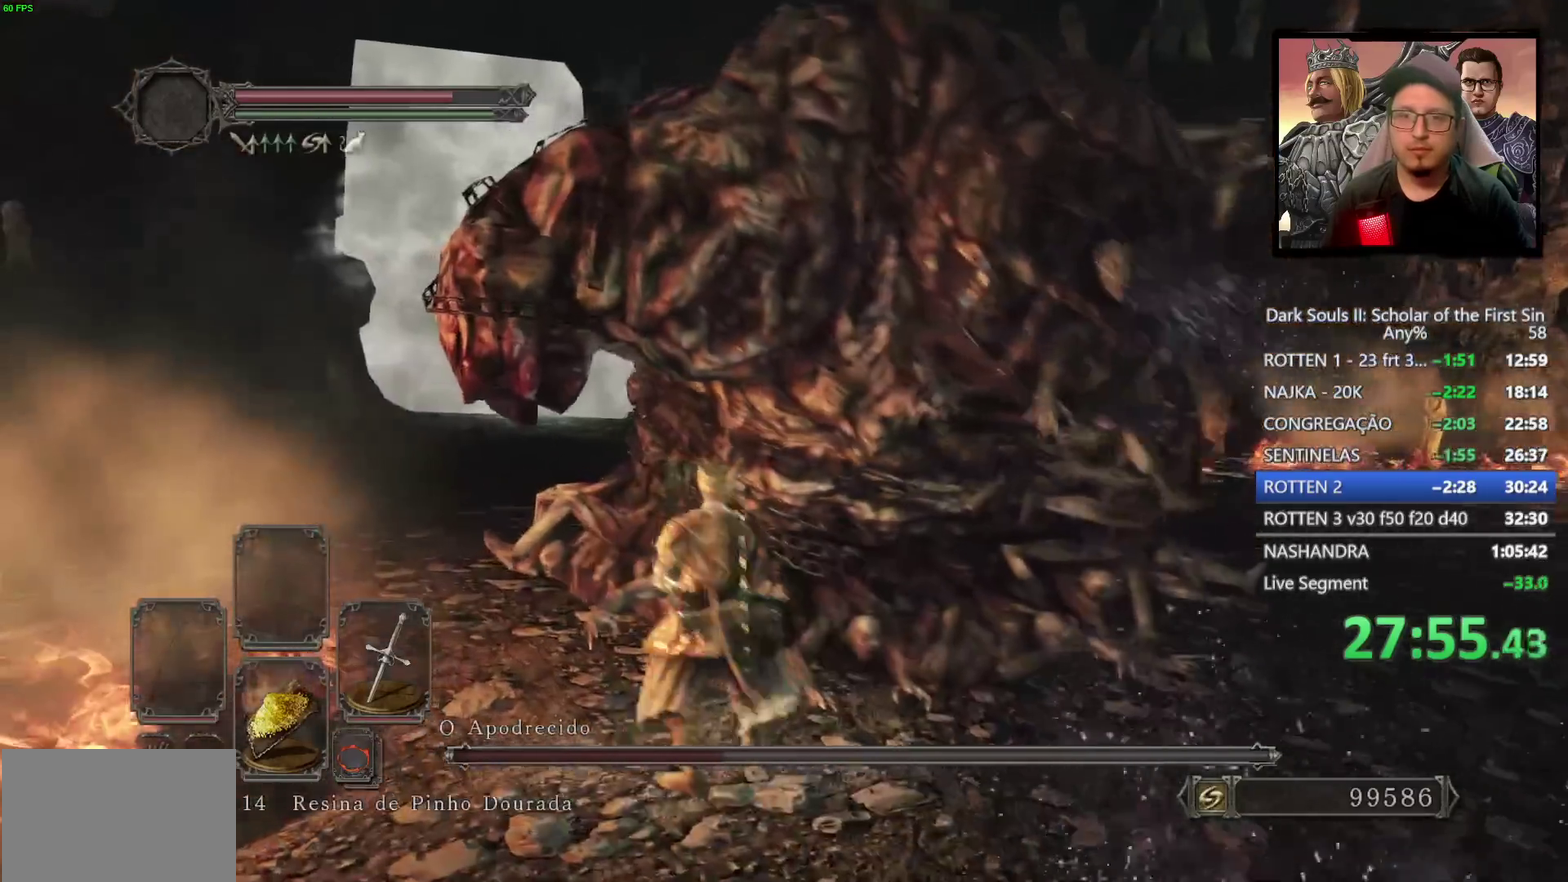
{"buttons": ["R1"], "left_stick": "up", "right_stick": "center", "events": [[133, "right_stick", "down-right"], [200, "right_stick", "right"], [283, "right_stick", "center"], [467, "R1", "down"]]}
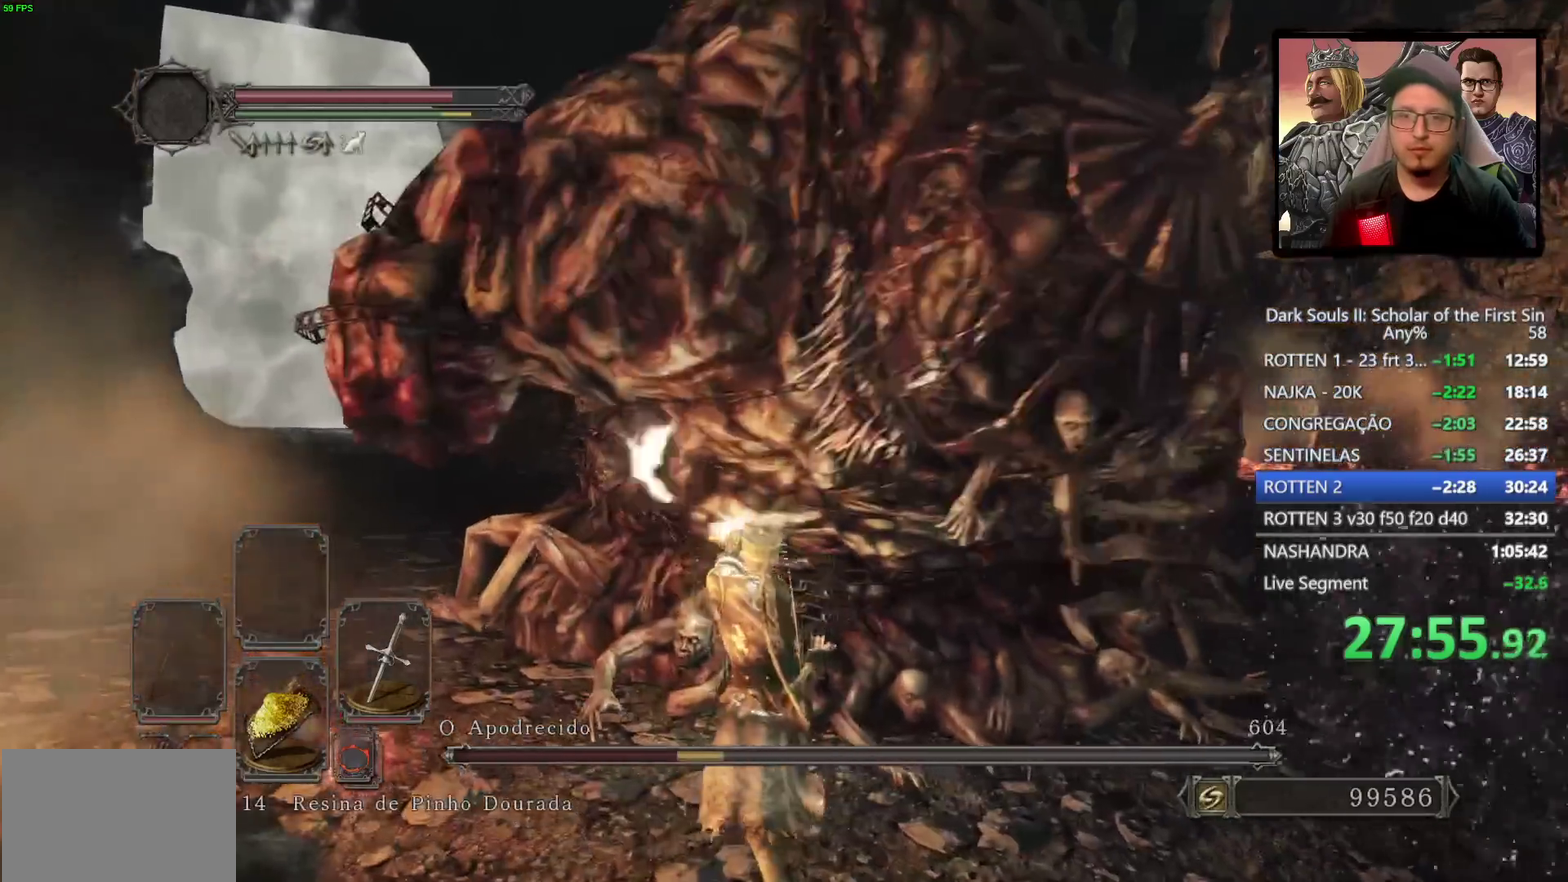
{"buttons": [], "left_stick": "up-right", "right_stick": "center", "events": [[117, "R1", "up"], [317, "left_stick", "up-right"], [433, "left_stick", "down-left"], [483, "left_stick", "up-right"]]}
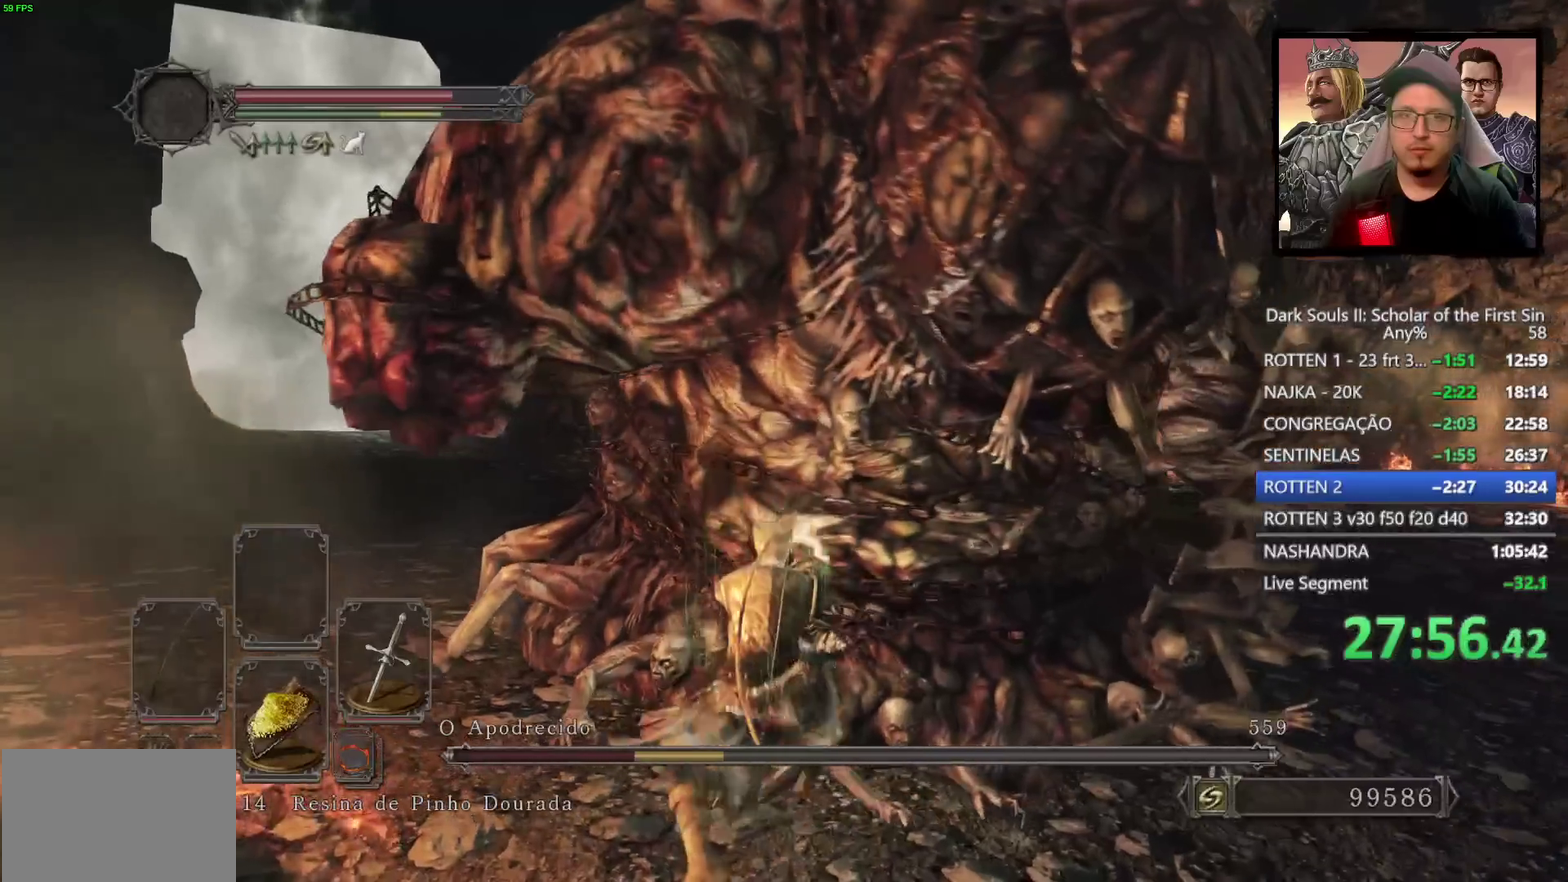
{"buttons": [], "left_stick": "up-right", "right_stick": "center"}
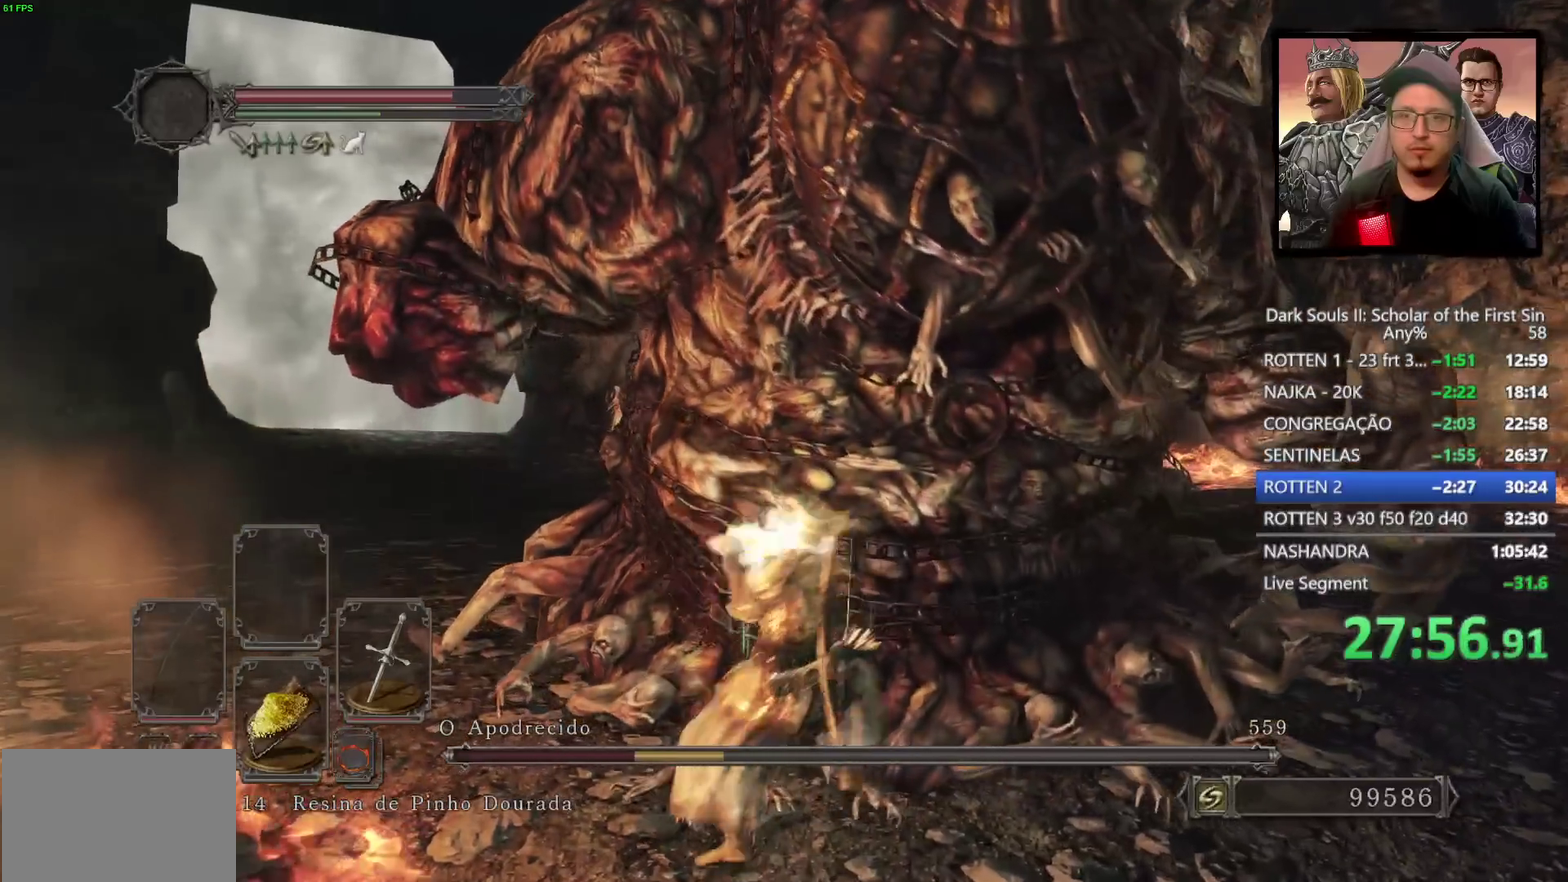
{"buttons": [], "left_stick": "right", "right_stick": "center", "events": [[467, "left_stick", "right"]]}
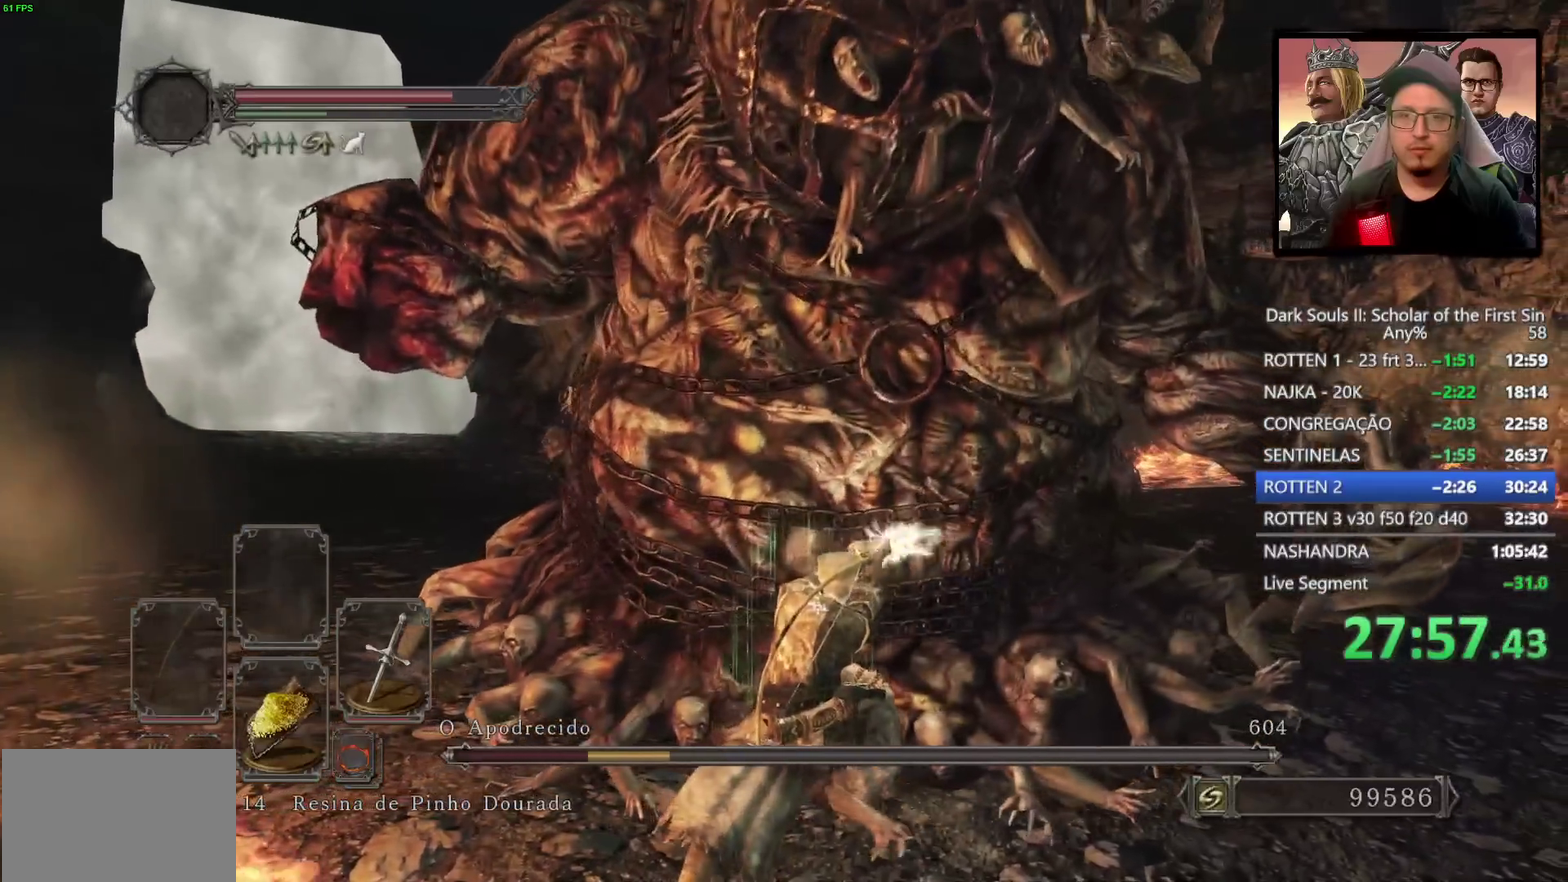
{"buttons": [], "left_stick": "down-right", "right_stick": "center", "events": [[100, "left_stick", "down-right"]]}
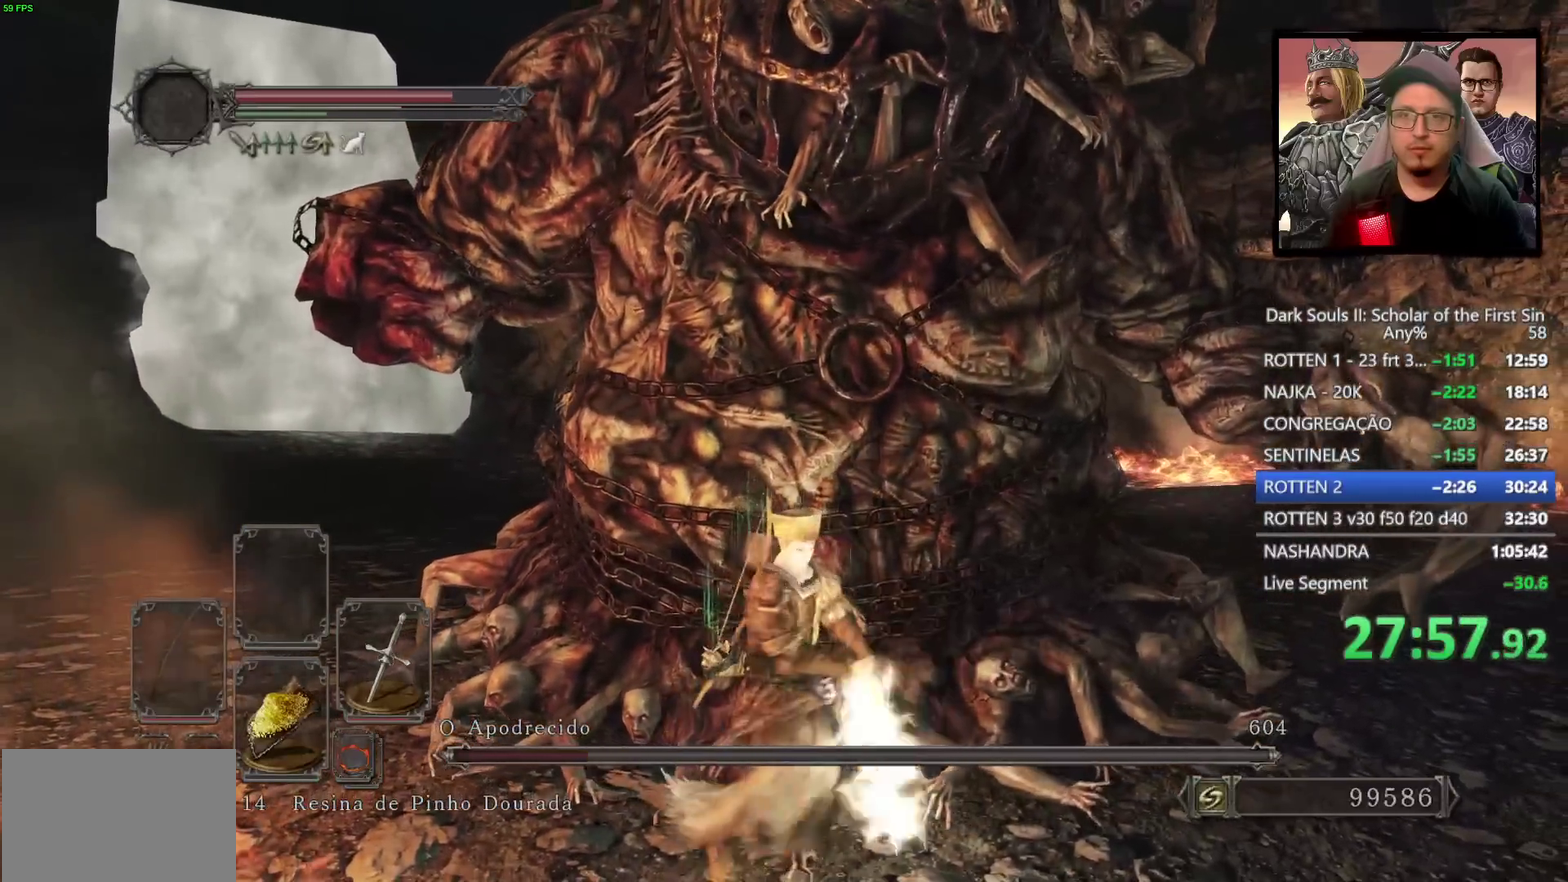
{"buttons": [], "left_stick": "down-right", "right_stick": "left", "events": [[33, "right_stick", "left"], [250, "right_stick", "center"], [333, "right_stick", "left"]]}
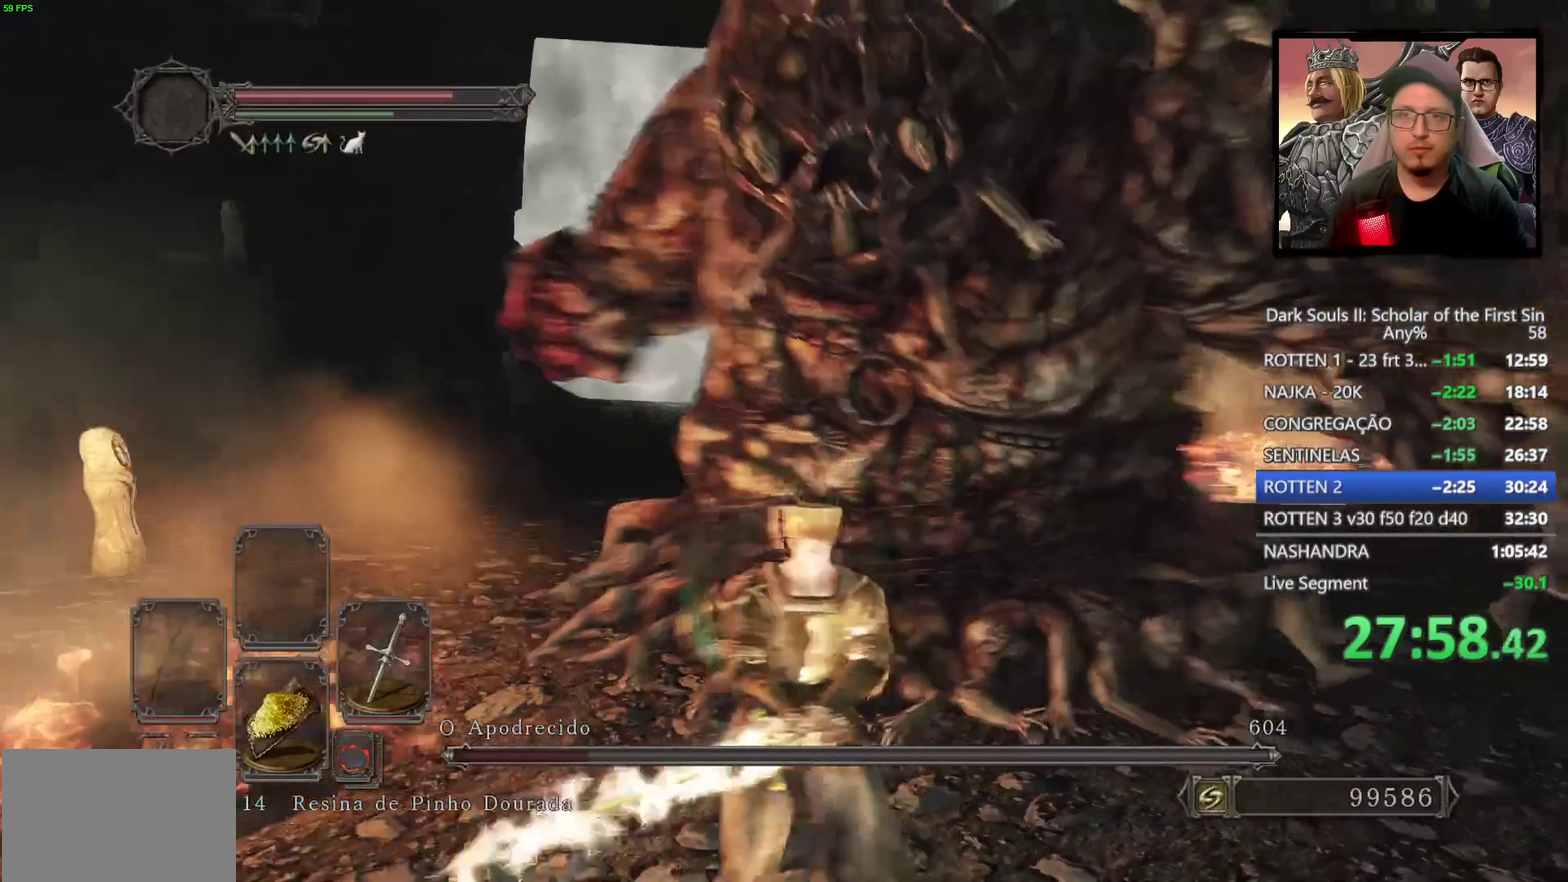
{"buttons": [], "left_stick": "up", "right_stick": "center", "events": [[17, "right_stick", "center"], [150, "left_stick", "up-left"], [217, "left_stick", "right"], [333, "left_stick", "up-right"], [433, "left_stick", "up"]]}
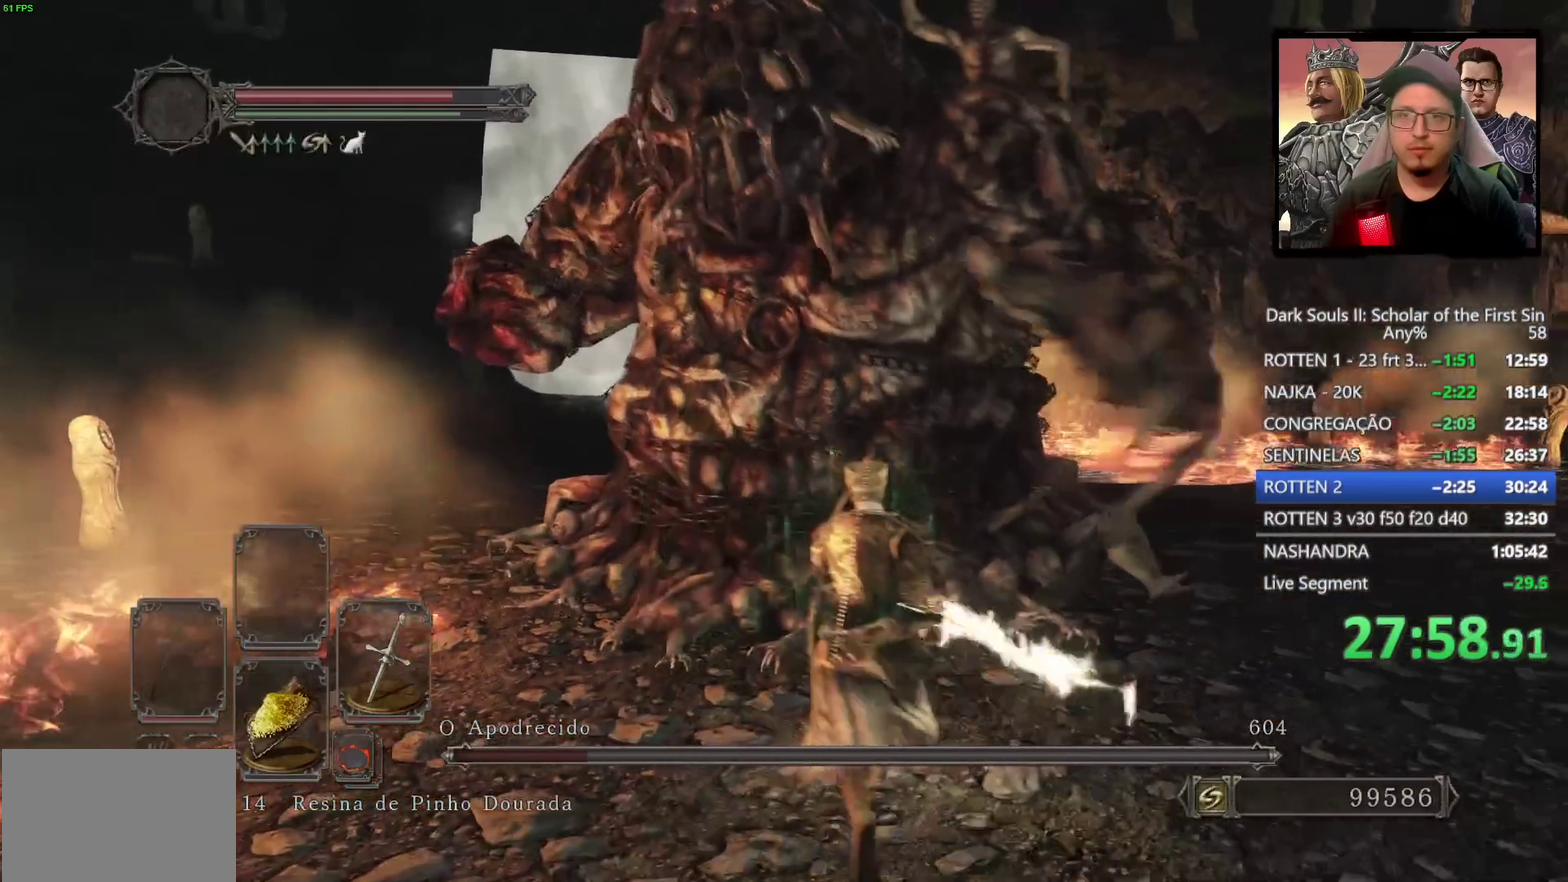
{"buttons": [], "left_stick": "down-right", "right_stick": "center", "events": [[333, "left_stick", "down"], [417, "left_stick", "up-left"], [500, "left_stick", "down-right"]]}
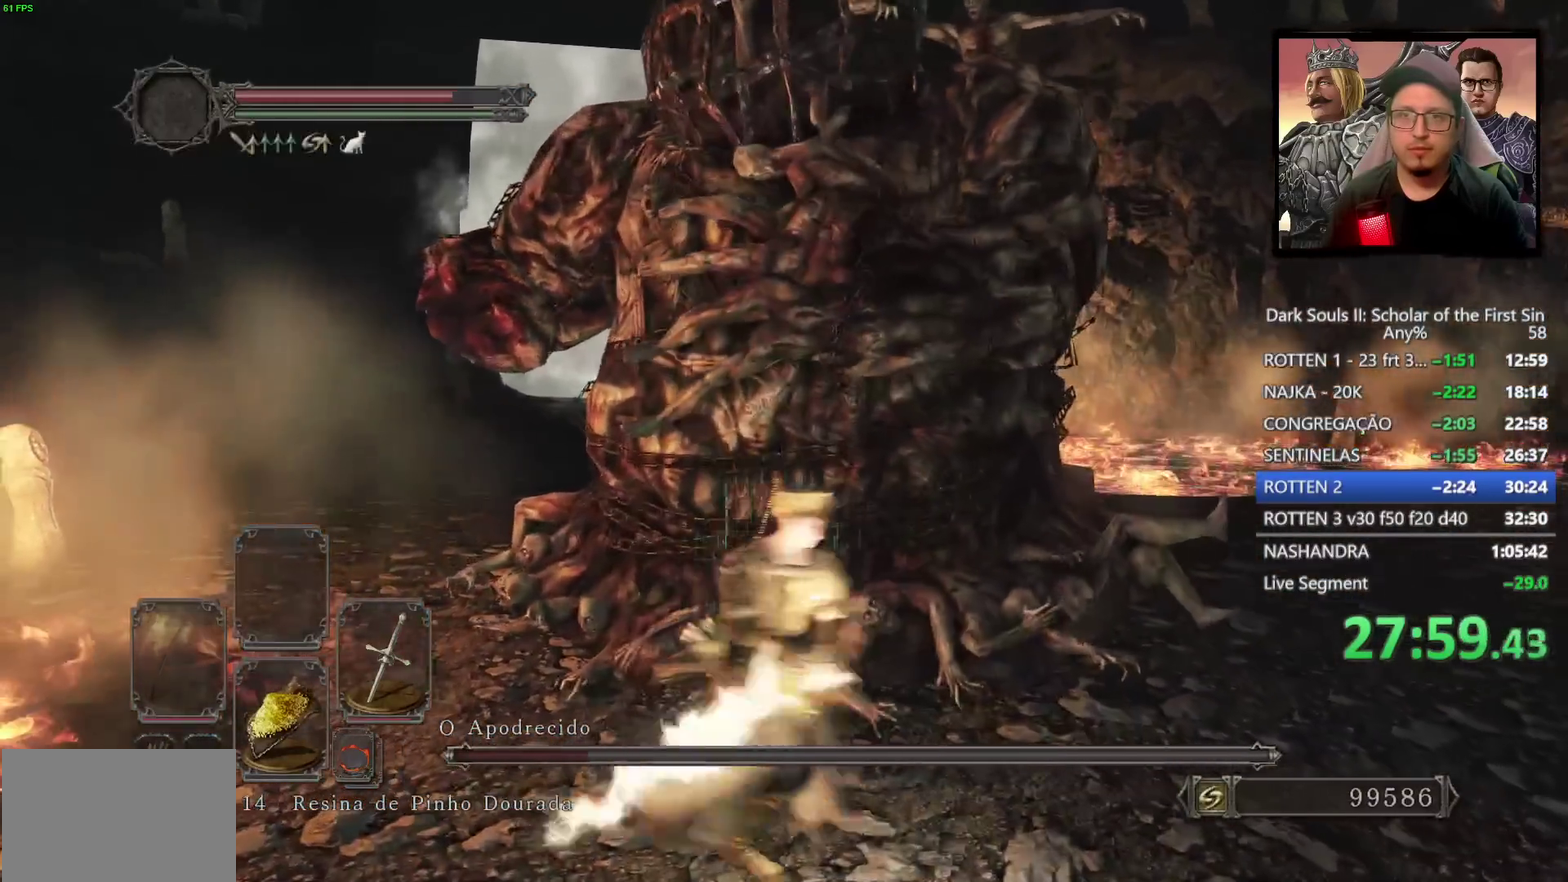
{"buttons": [], "left_stick": "up-right", "right_stick": "center", "events": [[17, "CIRCLE", "down"], [117, "left_stick", "up-right"], [450, "CIRCLE", "up"]]}
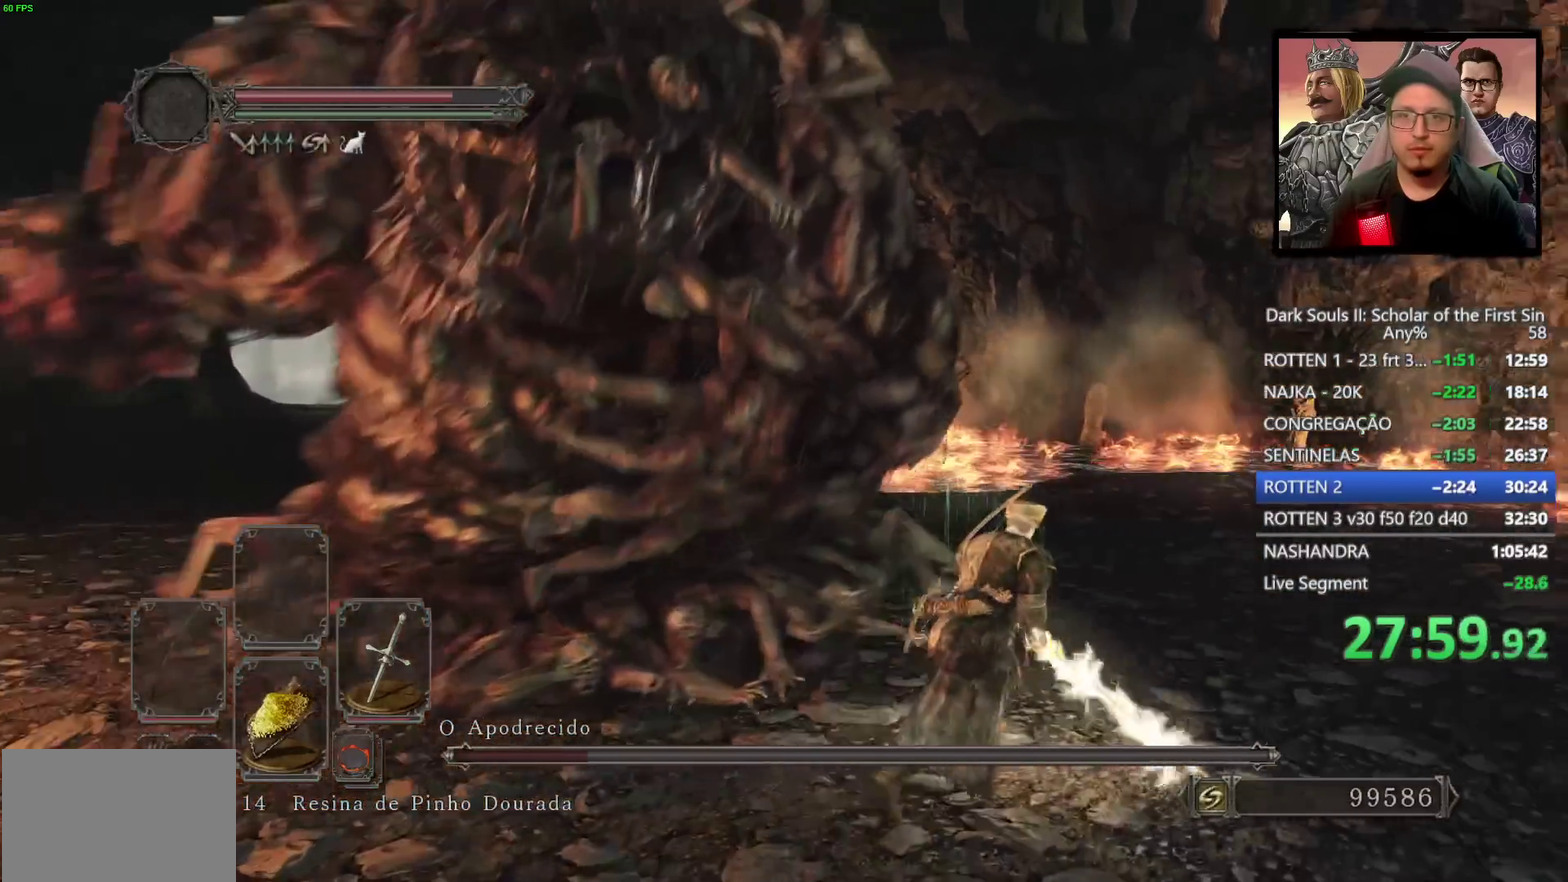
{"buttons": ["R1"], "left_stick": "up", "right_stick": "left"}
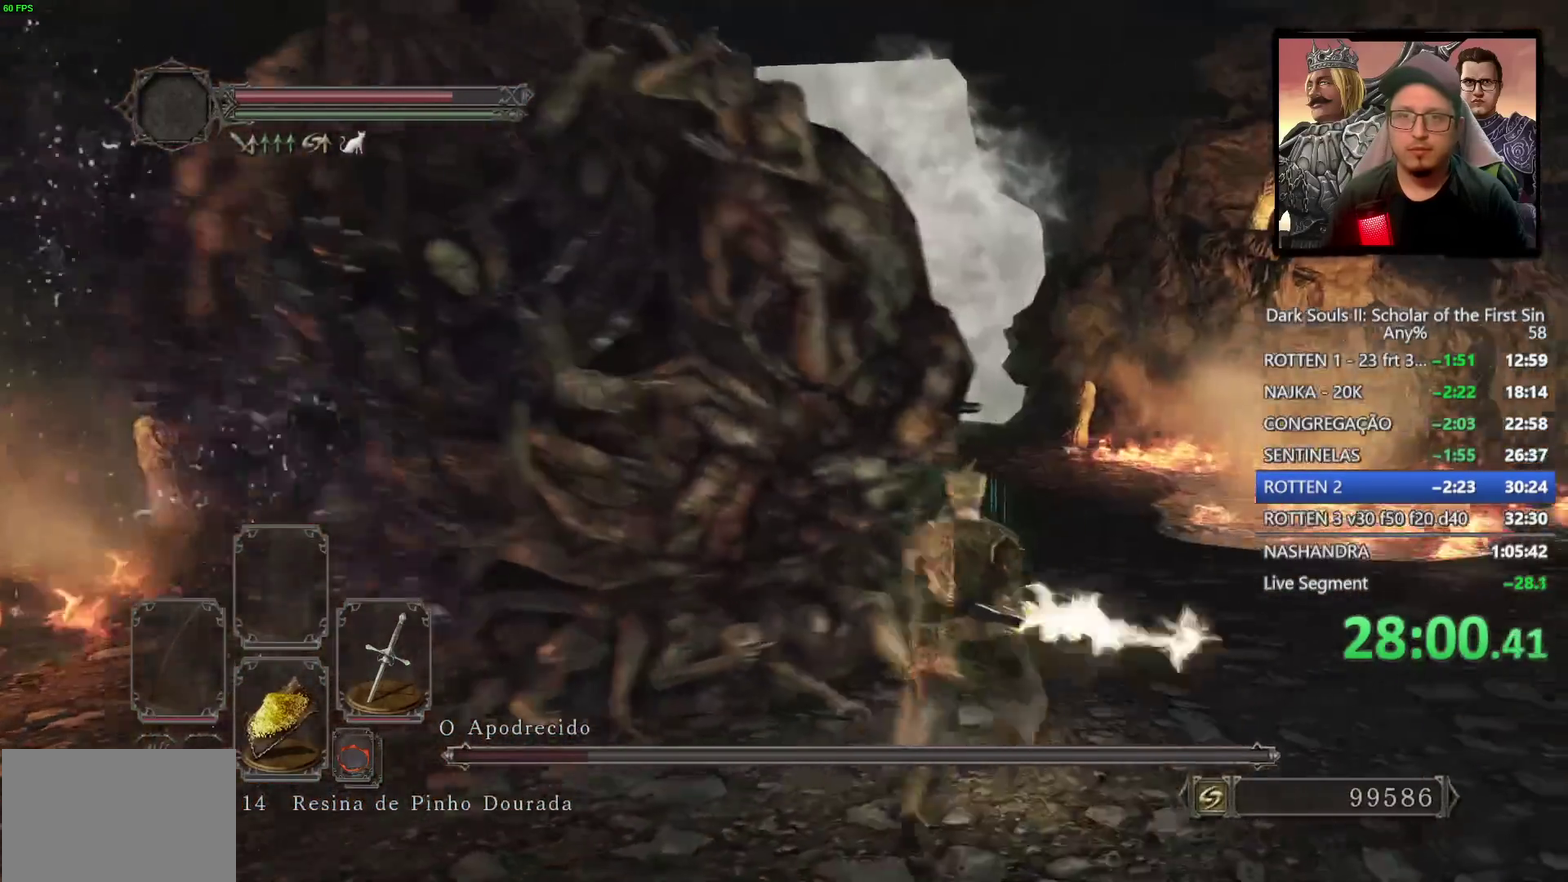
{"buttons": [], "left_stick": "up-left", "right_stick": "center"}
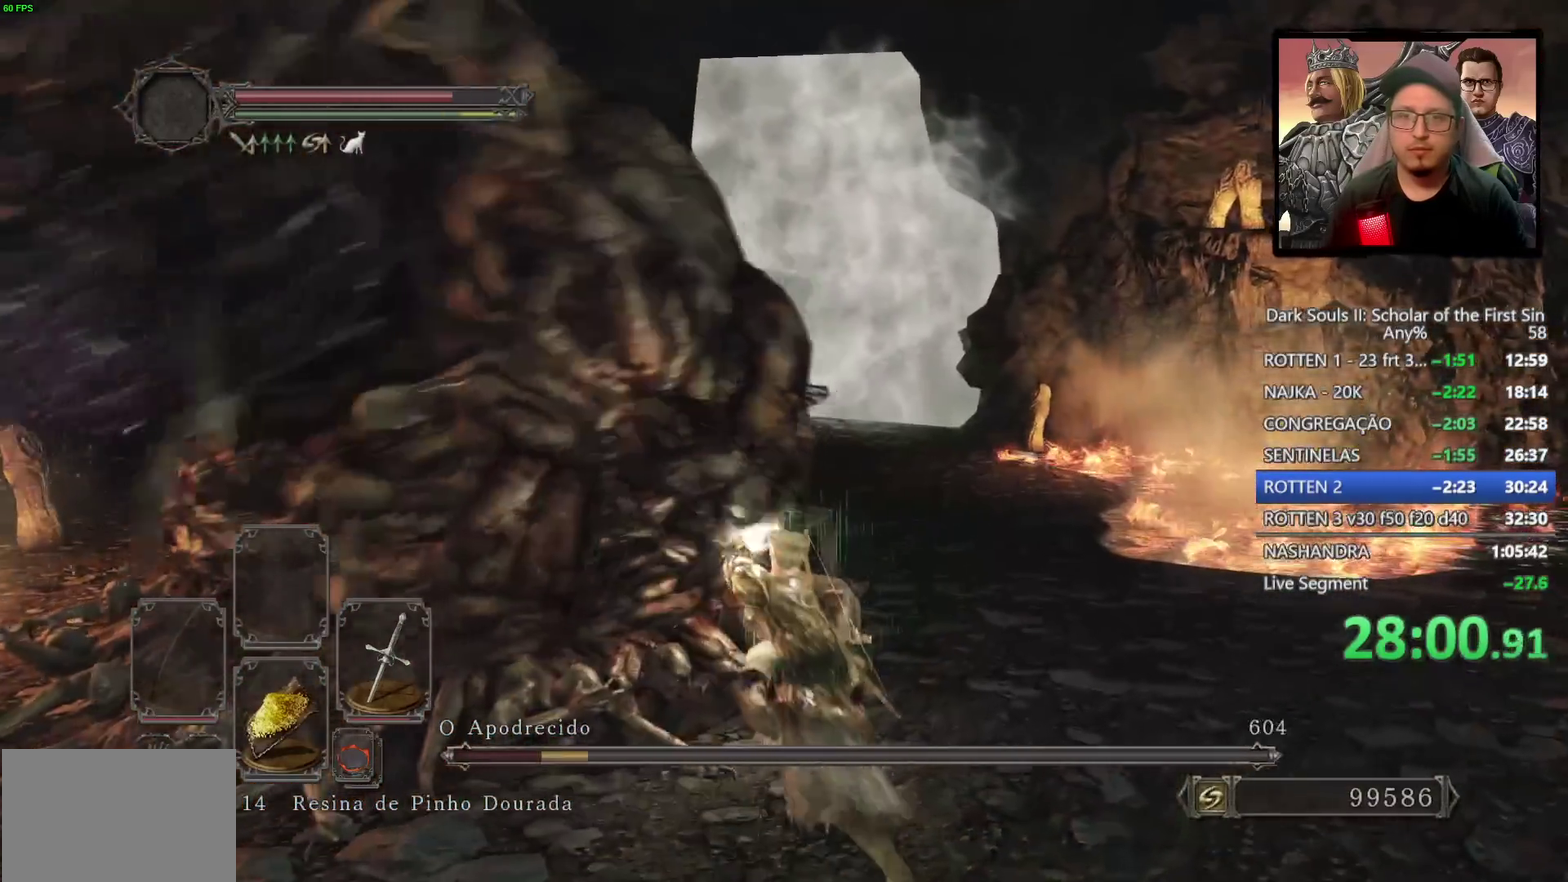
{"buttons": [], "left_stick": "up-left", "right_stick": "center", "events": [[33, "R1", "down"], [200, "R1", "up"]]}
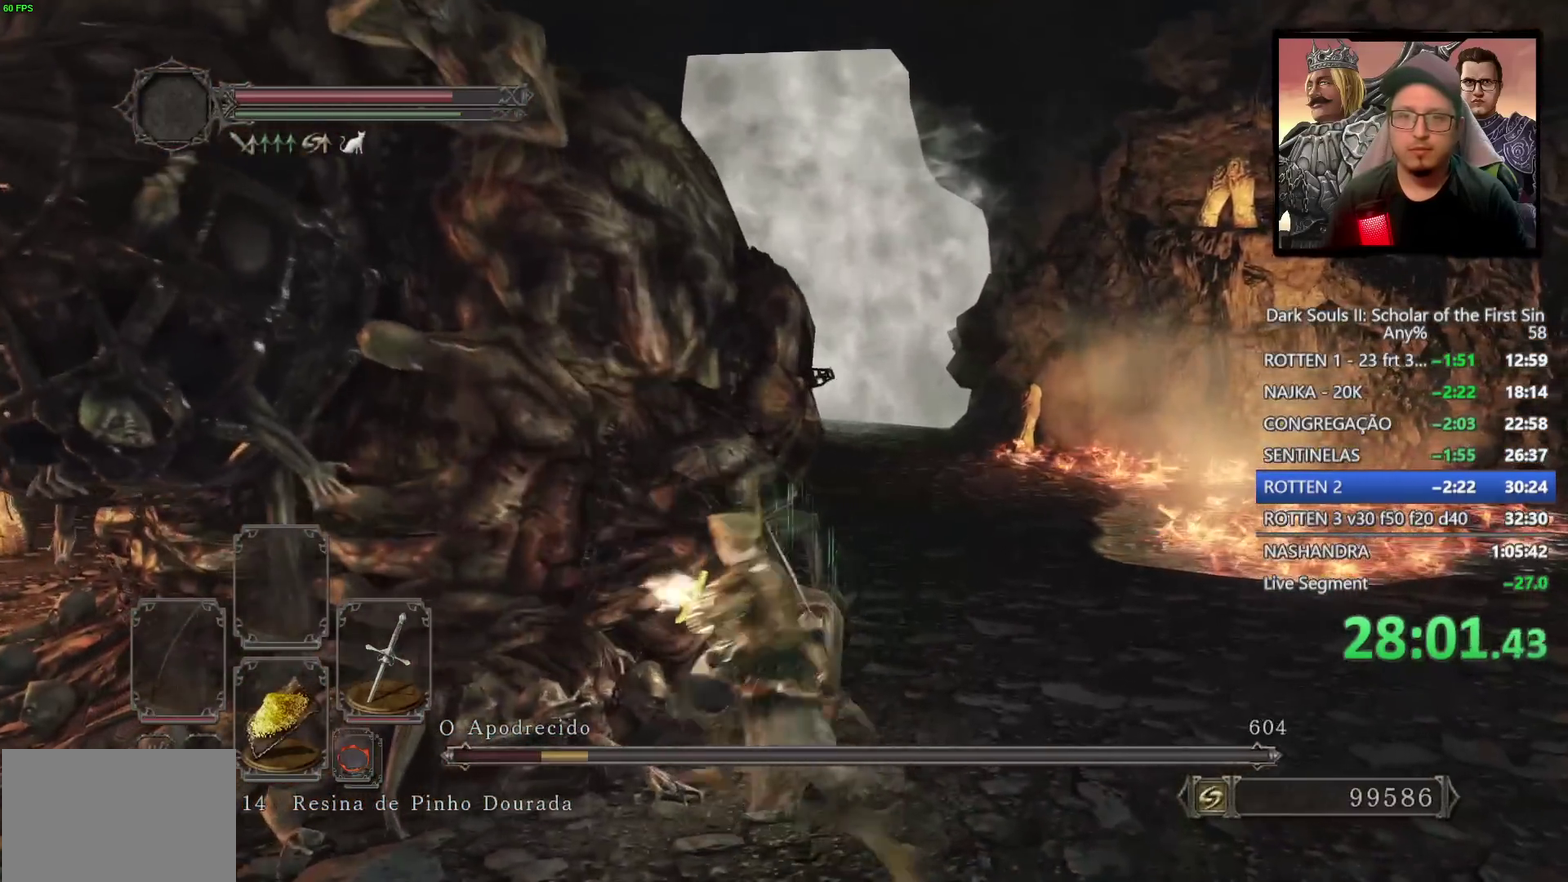
{"buttons": [], "left_stick": "up-left", "right_stick": "center", "events": [[183, "R2", "down"], [433, "R2", "up"]]}
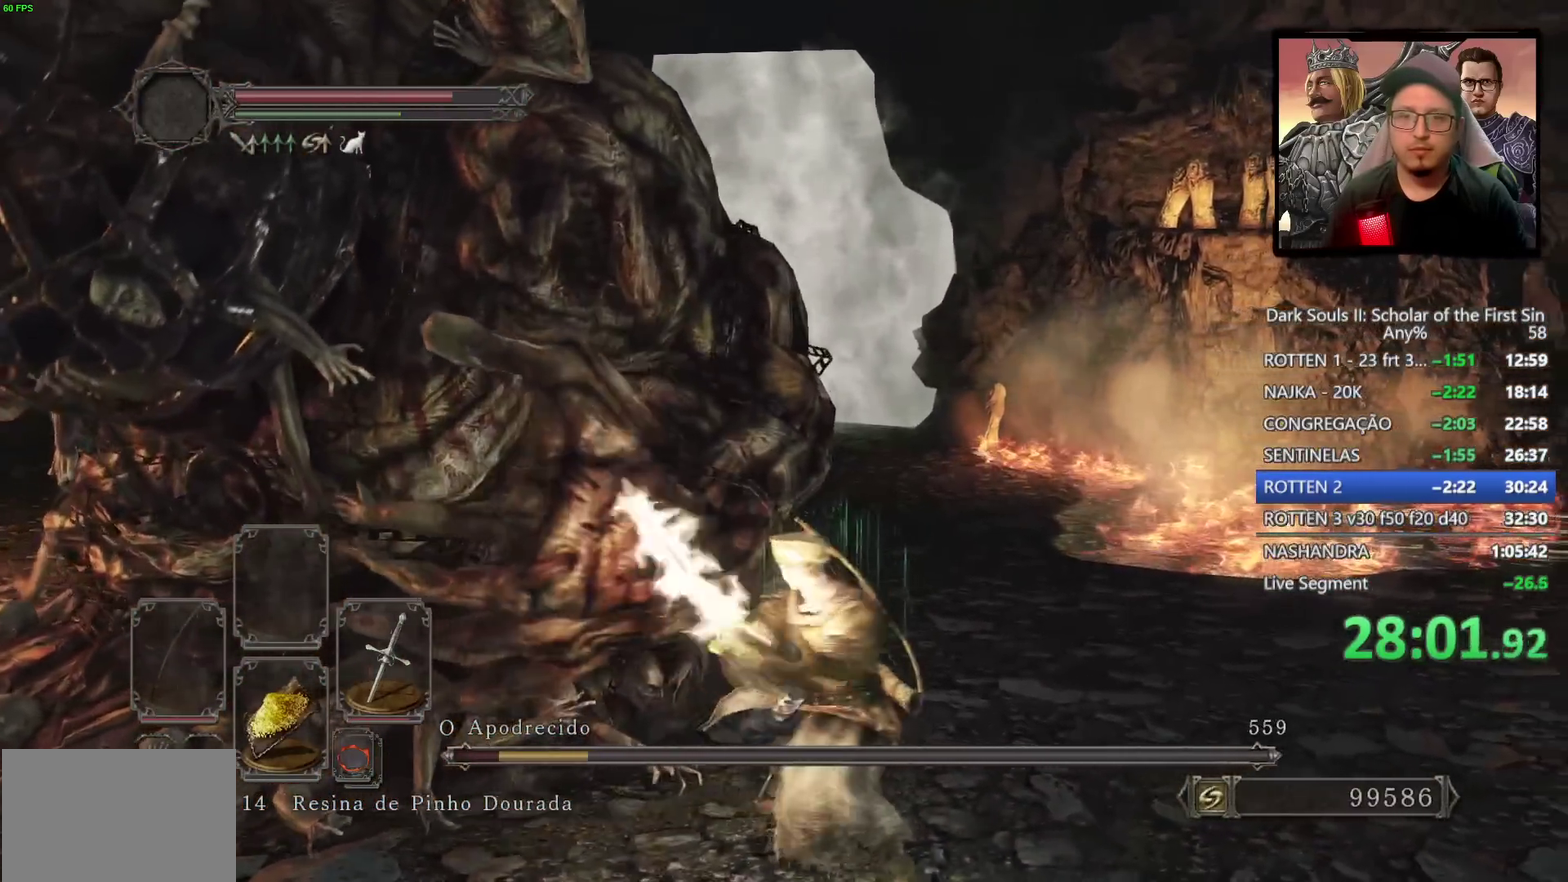
{"buttons": [], "left_stick": "up-left", "right_stick": "center"}
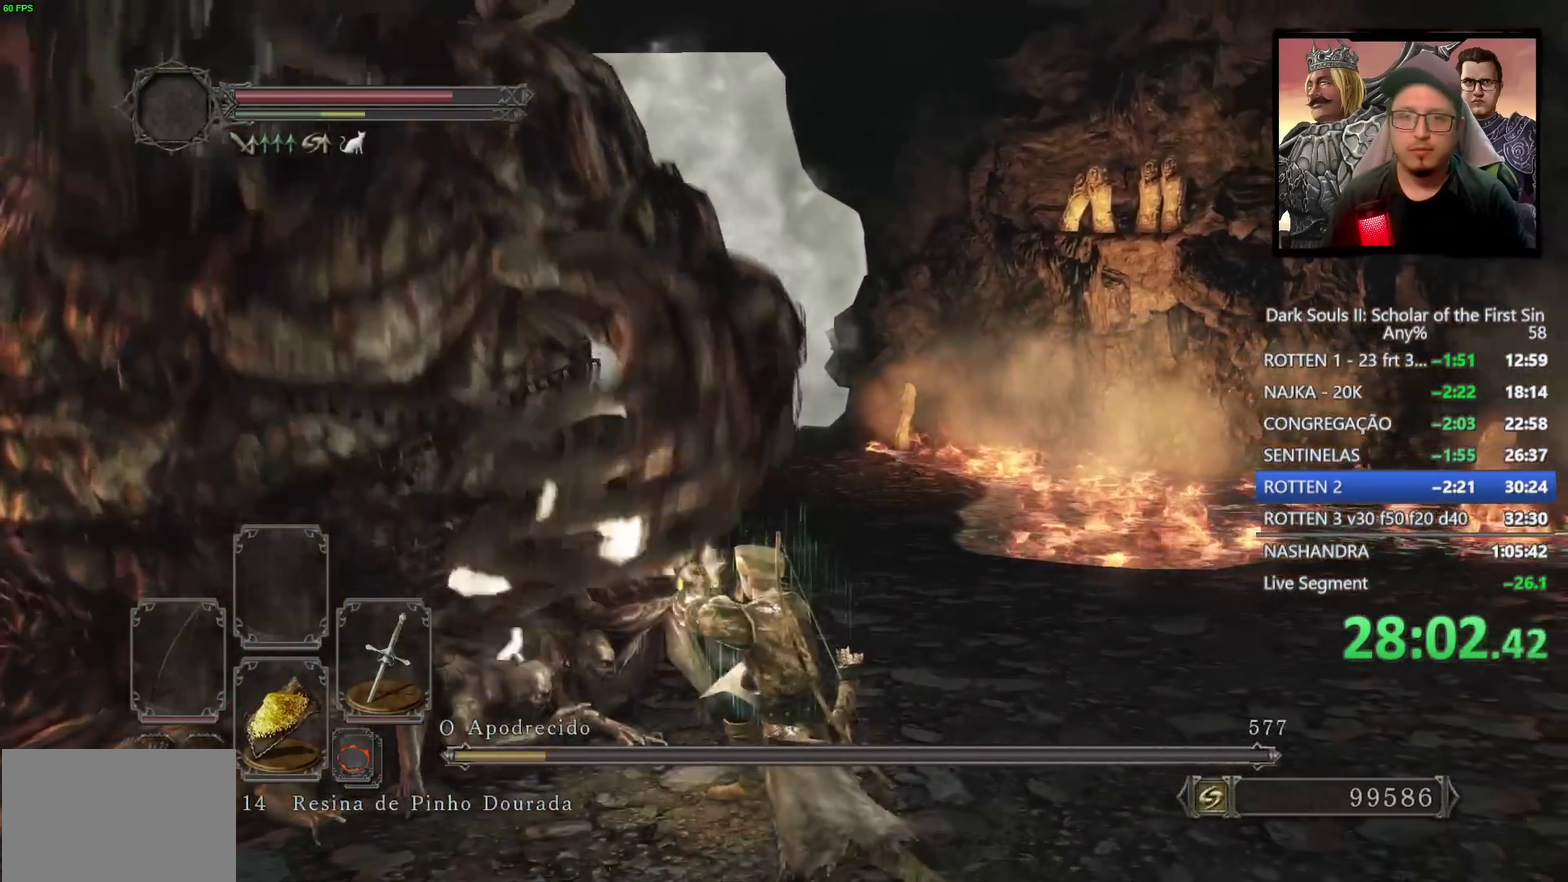
{"buttons": [], "left_stick": "center", "right_stick": "left"}
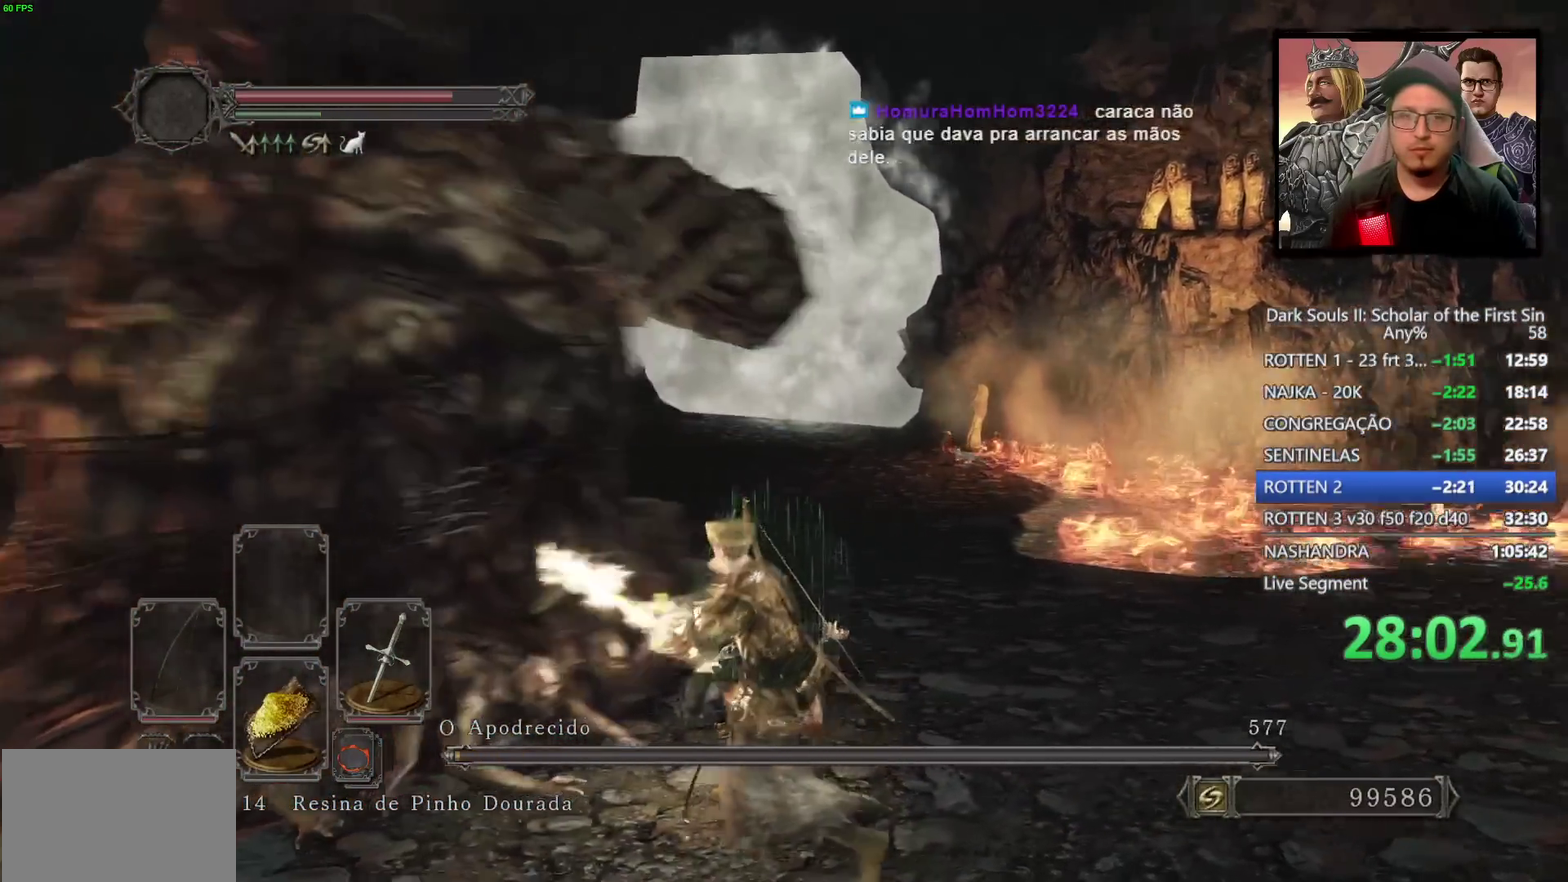
{"buttons": [], "left_stick": "center", "right_stick": "center", "events": [[33, "left_stick", "left"], [83, "right_stick", "center"], [117, "left_stick", "down-left"], [283, "left_stick", "down"], [483, "left_stick", "center"]]}
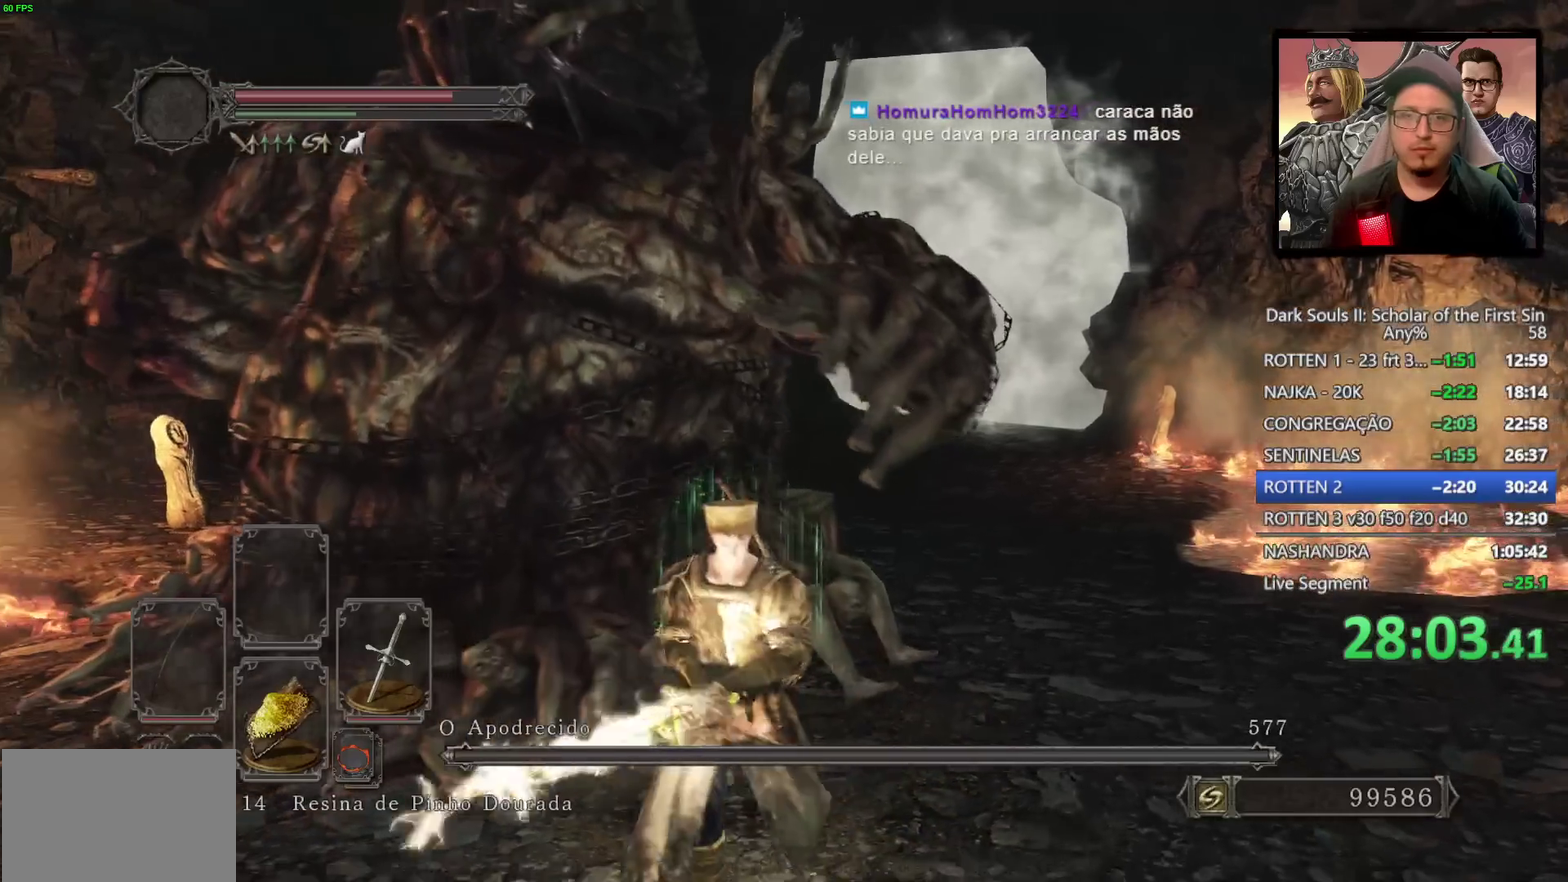
{"buttons": [], "left_stick": "center", "right_stick": "center", "events": [[183, "DPAD_DOWN", "down"], [250, "DPAD_DOWN", "up"], [350, "DPAD_DOWN", "down"], [433, "DPAD_DOWN", "up"]]}
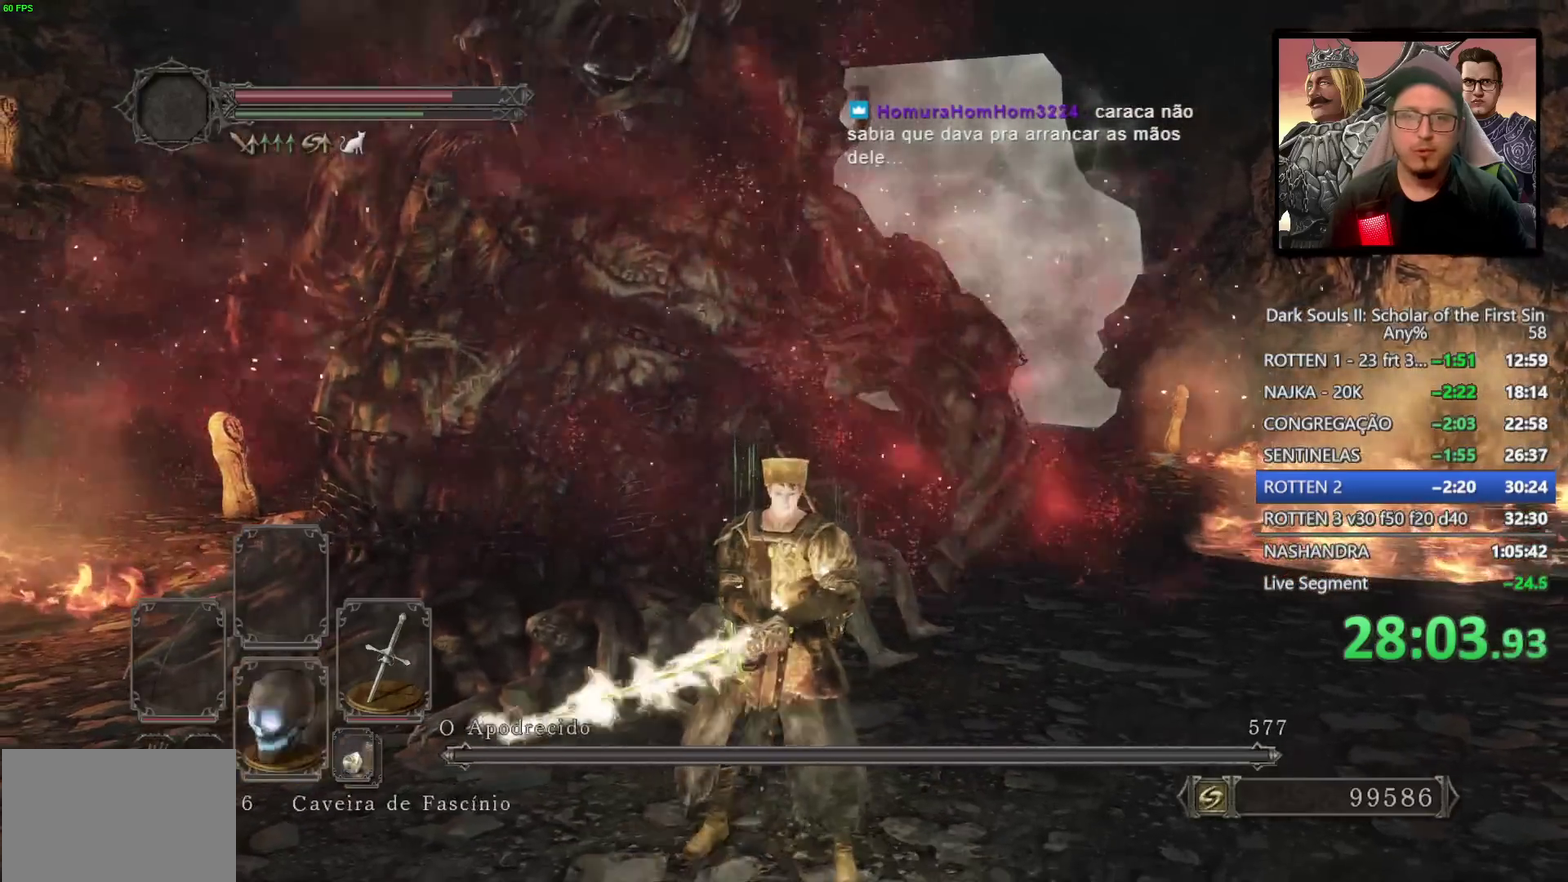
{"buttons": ["DPAD_DOWN"], "left_stick": "center", "right_stick": "center", "events": [[233, "DPAD_DOWN", "down"], [350, "DPAD_DOWN", "up"], [483, "DPAD_DOWN", "down"]]}
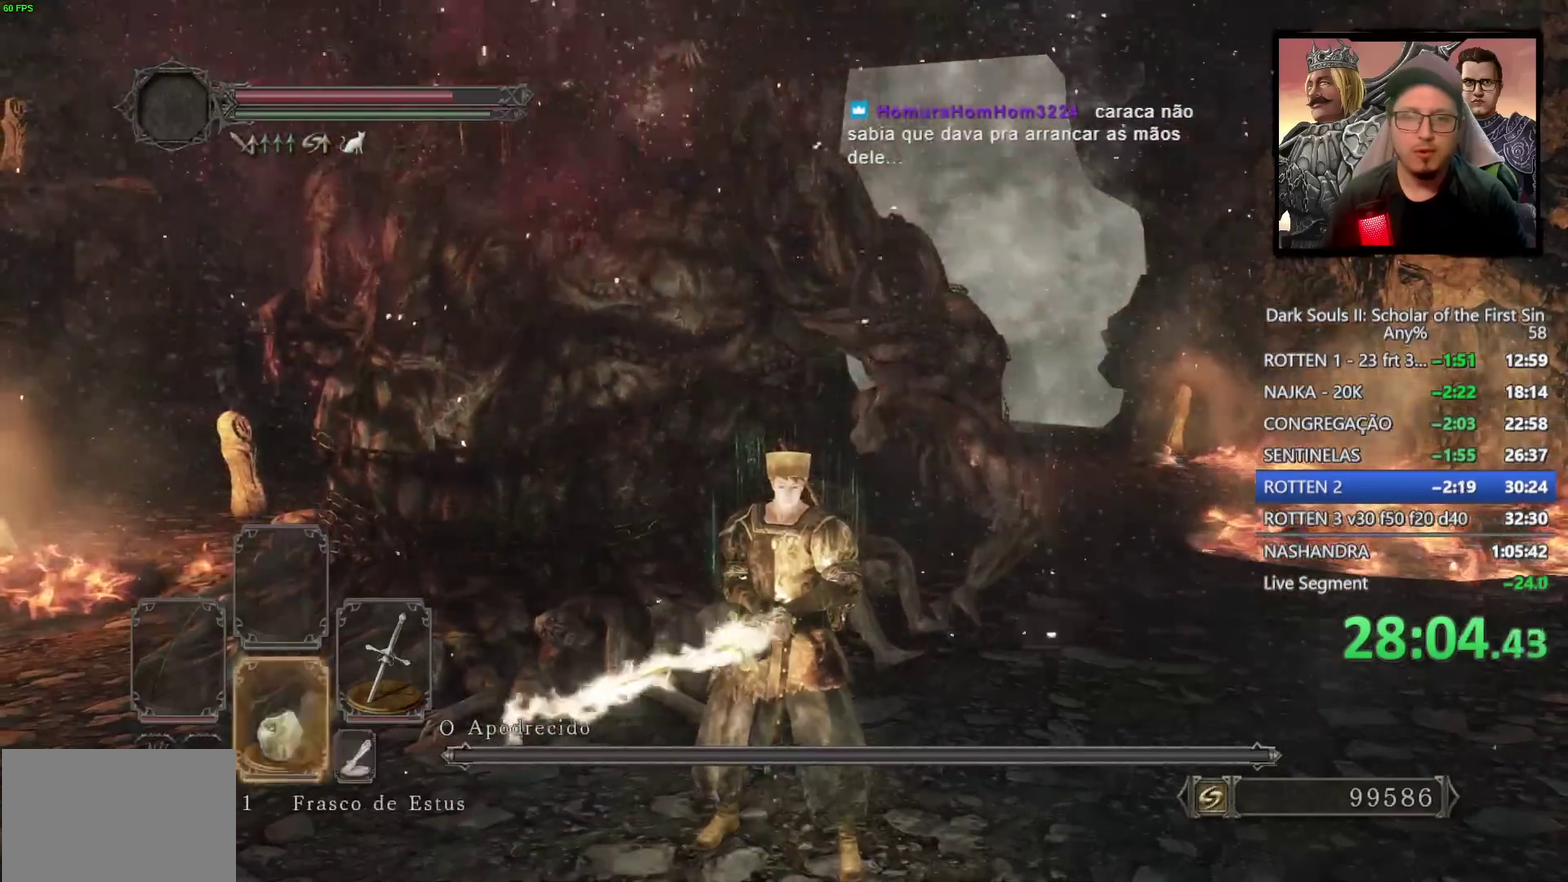
{"buttons": [], "left_stick": "center", "right_stick": "center", "events": [[67, "DPAD_DOWN", "up"], [233, "DPAD_DOWN", "down"], [333, "DPAD_DOWN", "up"]]}
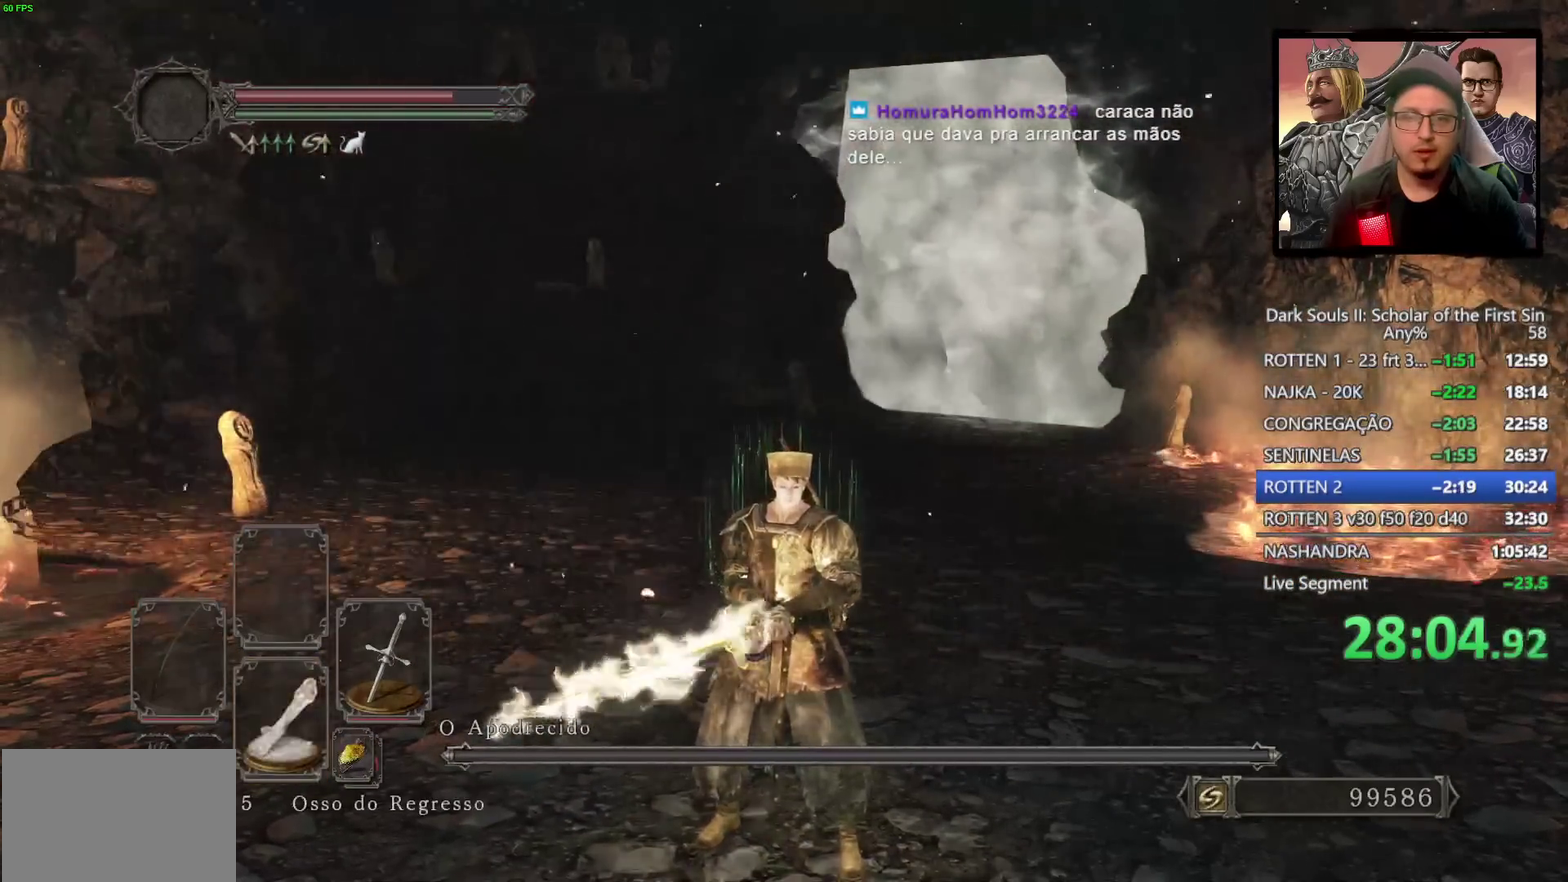
{"buttons": ["CROSS"], "left_stick": "center", "right_stick": "center", "events": [[17, "SQUARE", "down"], [133, "SQUARE", "up"], [400, "DPAD_LEFT", "down"], [500, "CROSS", "down"], [500, "DPAD_LEFT", "up"]]}
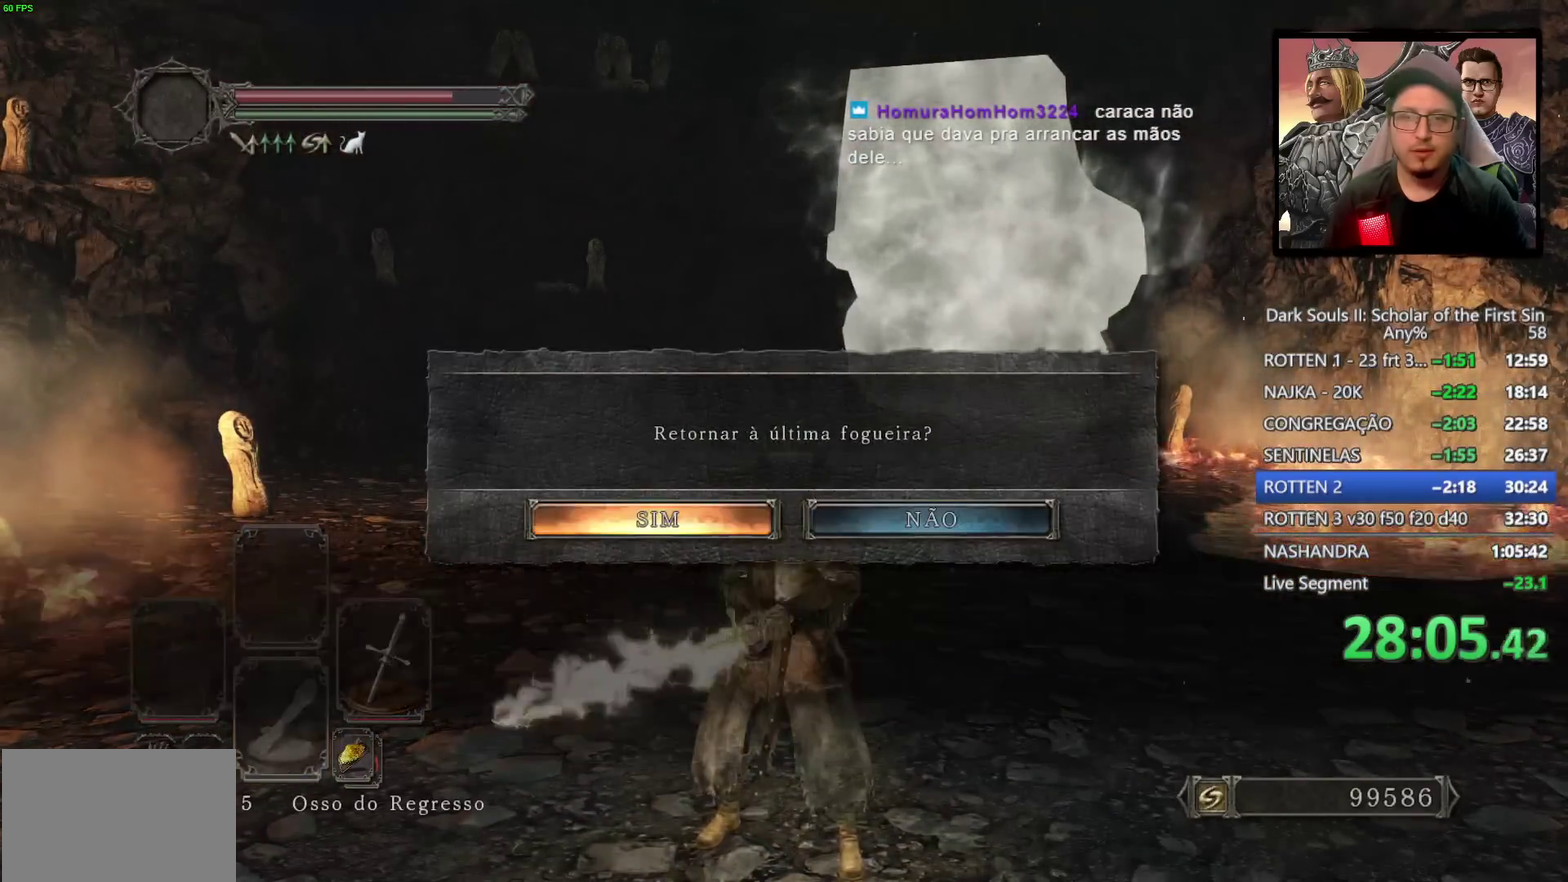
{"buttons": [], "left_stick": "center", "right_stick": "center", "events": [[133, "CROSS", "up"]]}